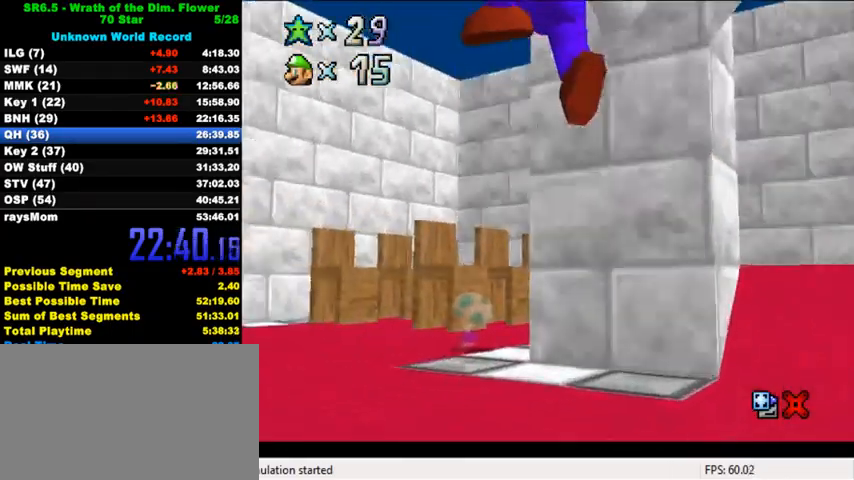
Gameplay with keyboard; each line is a JSON object with the keys held at the frame after it. "events" lists presses ("down") and releases ("up") of "a", "c", "ctrl", "d", "down", "left", "return", "right", "s", "shift", "up", "w", "x" and "y" between this image and that frame as [ms after this image, input, new state], when the widget could be followed in between. No other keys are recorded. Mouse input is not recorded.
{"keys": ["up"], "events": [[267, "ctrl", "down"], [300, "left", "up"], [367, "shift", "down"], [500, "ctrl", "up"], [500, "shift", "up"]]}
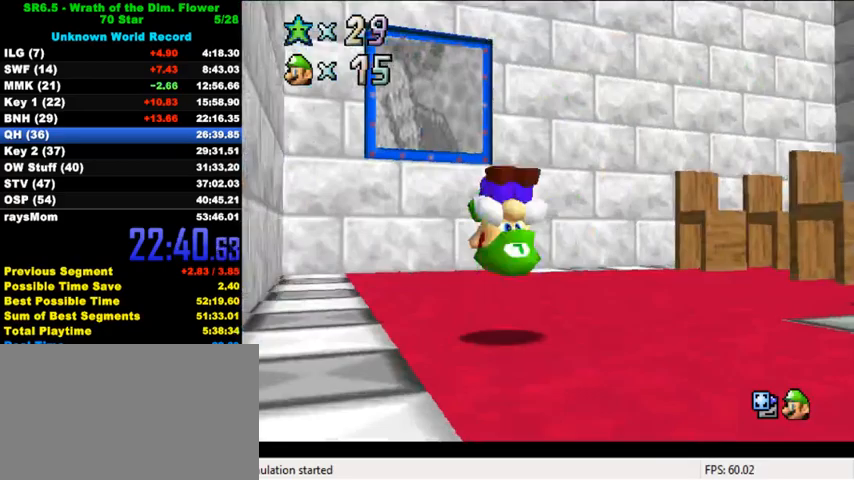
{"keys": ["ctrl", "right", "shift", "up"], "events": [[233, "right", "down"], [333, "right", "up"], [433, "shift", "down"], [467, "ctrl", "down"], [500, "right", "down"]]}
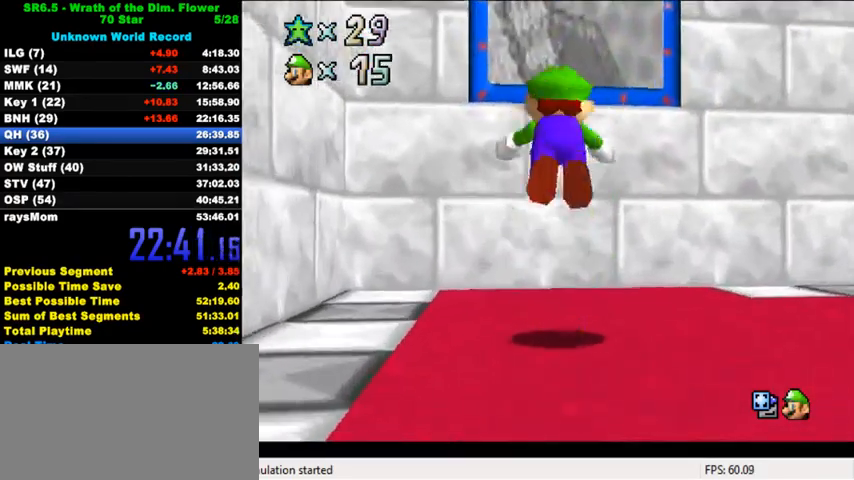
{"keys": ["up"], "events": [[200, "right", "up"], [300, "ctrl", "up"], [333, "shift", "up"]]}
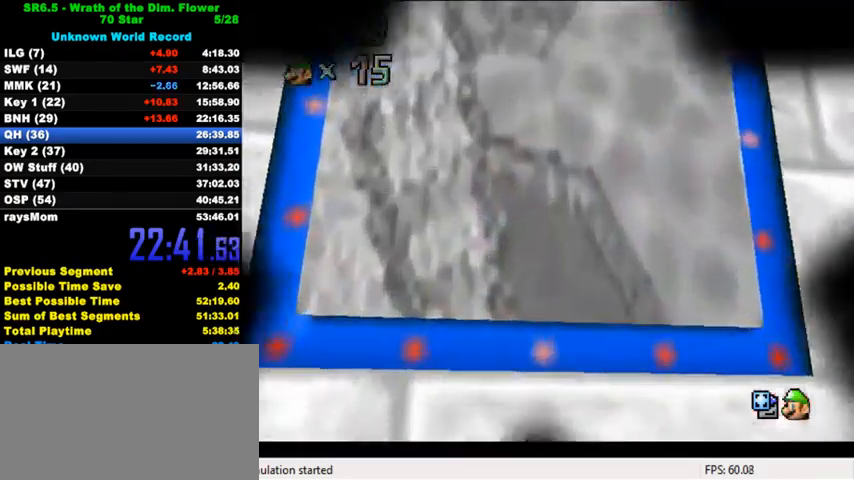
{"keys": [], "events": [[100, "up", "up"]]}
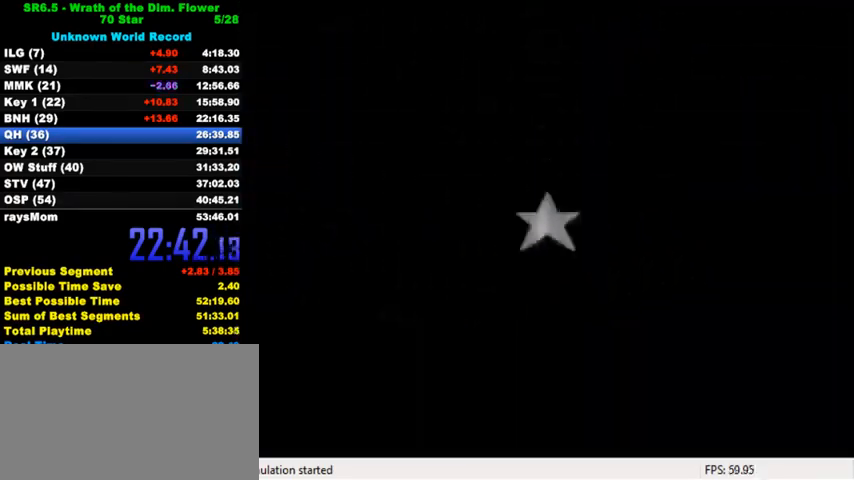
{"keys": ["ctrl", "shift"], "events": [[33, "ctrl", "down"], [33, "shift", "down"], [133, "shift", "up"], [167, "ctrl", "up"], [267, "ctrl", "down"], [267, "shift", "down"], [333, "shift", "up"], [367, "ctrl", "up"], [400, "ctrl", "down"], [433, "shift", "down"]]}
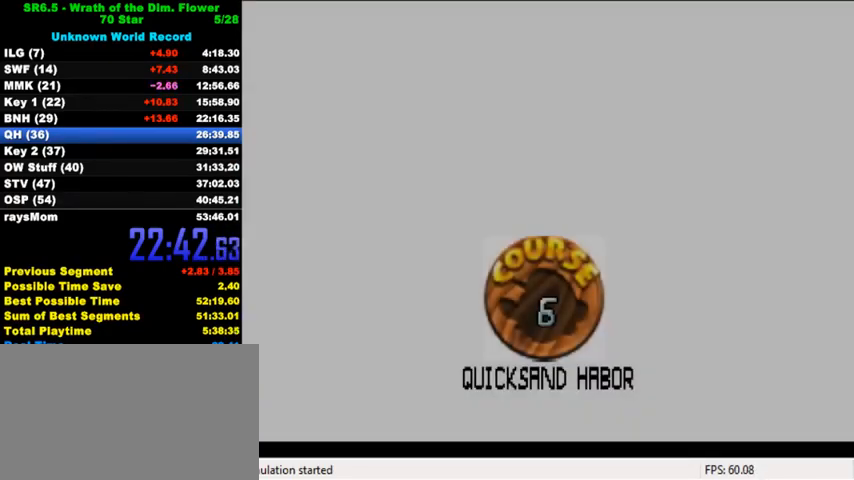
{"keys": [], "events": [[33, "ctrl", "up"], [33, "shift", "up"], [100, "ctrl", "down"], [100, "shift", "down"], [200, "ctrl", "up"], [200, "shift", "up"], [267, "ctrl", "down"], [267, "shift", "down"], [333, "ctrl", "up"], [333, "shift", "up"], [433, "ctrl", "down"], [433, "shift", "down"], [500, "ctrl", "up"], [500, "shift", "up"]]}
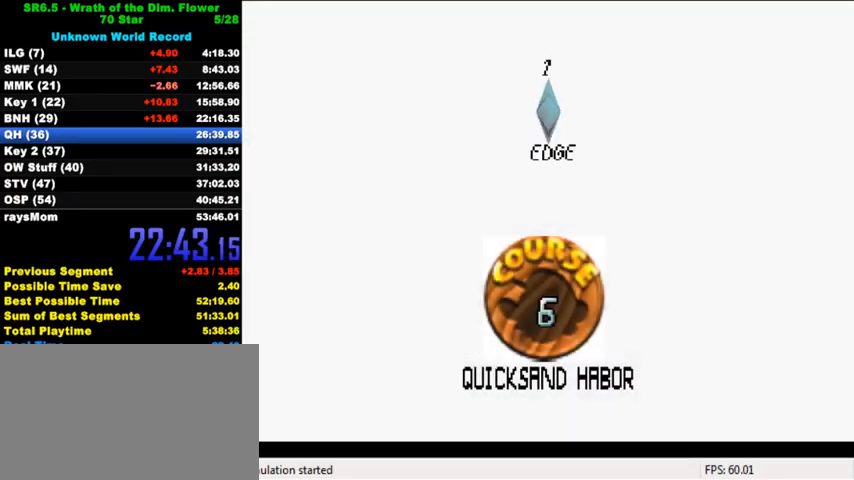
{"keys": [], "events": [[67, "ctrl", "down"], [67, "shift", "down"], [133, "shift", "up"], [167, "ctrl", "up"], [233, "ctrl", "down"], [233, "shift", "down"], [300, "ctrl", "up"], [300, "shift", "up"], [367, "ctrl", "down"], [367, "shift", "down"], [500, "ctrl", "up"], [500, "shift", "up"]]}
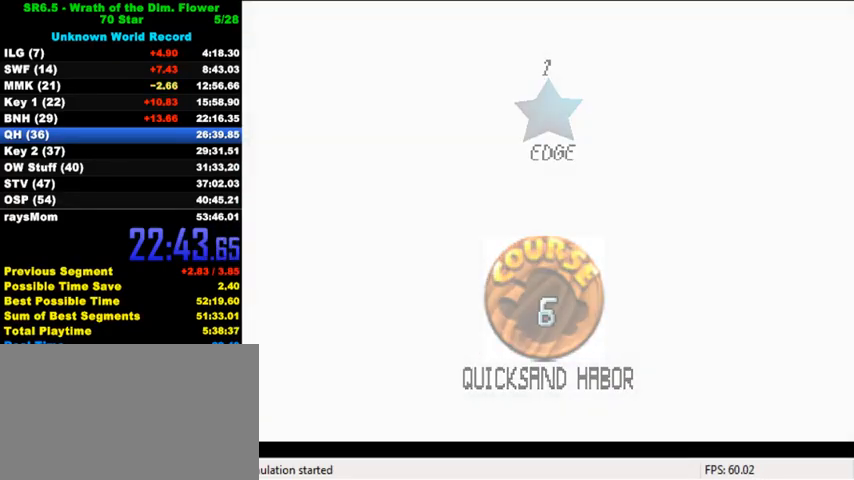
{"keys": ["w"], "events": [[33, "up", "down"], [433, "up", "up"], [433, "w", "down"]]}
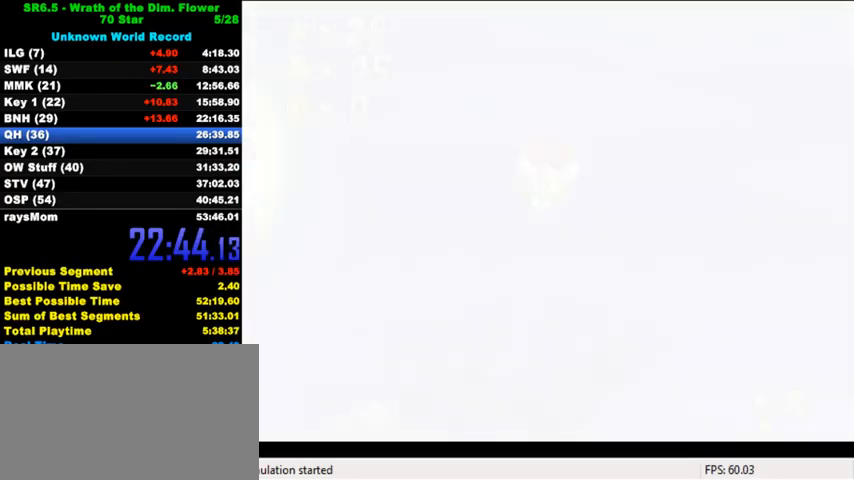
{"keys": [], "events": [[467, "w", "up"]]}
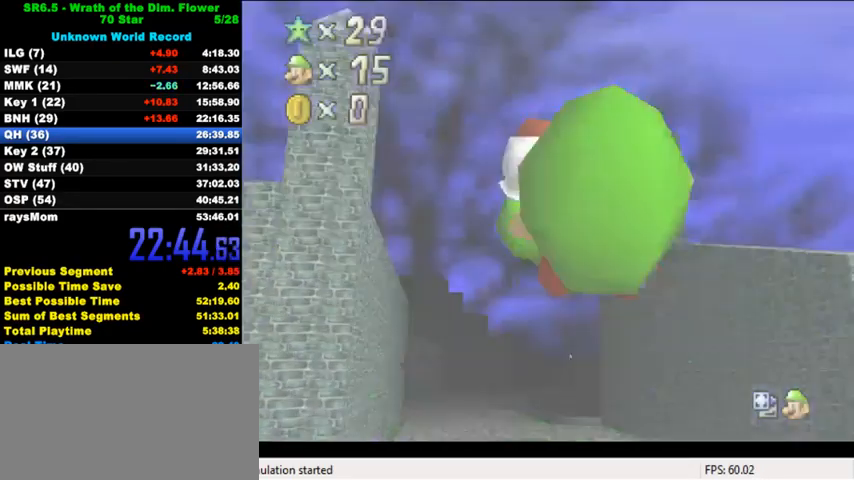
{"keys": [], "events": []}
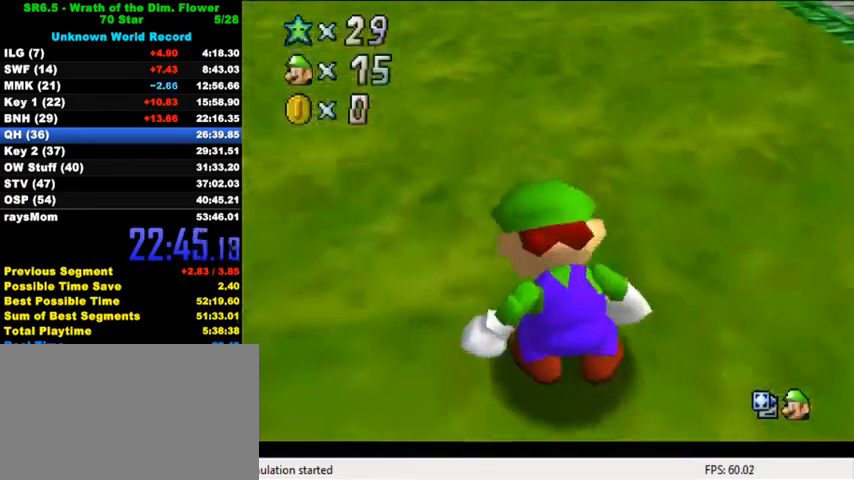
{"keys": ["up"], "events": [[200, "up", "down"]]}
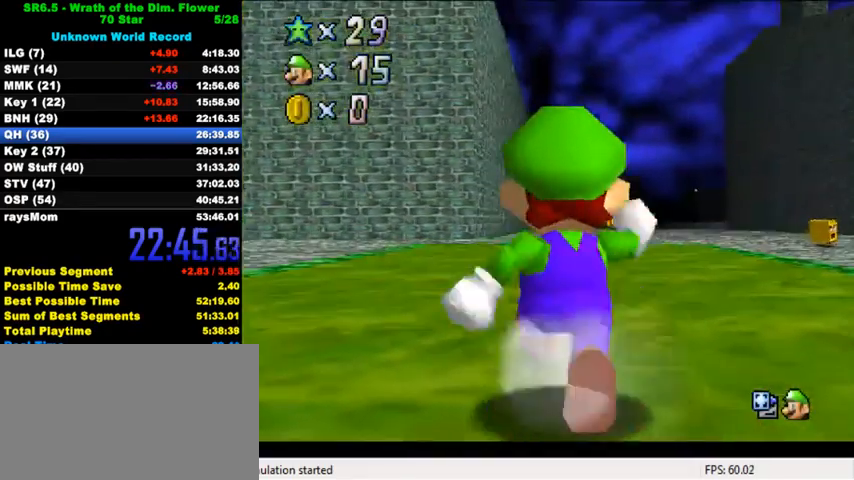
{"keys": ["up"], "events": [[33, "y", "down"], [100, "shift", "down"], [467, "shift", "up"], [467, "y", "up"]]}
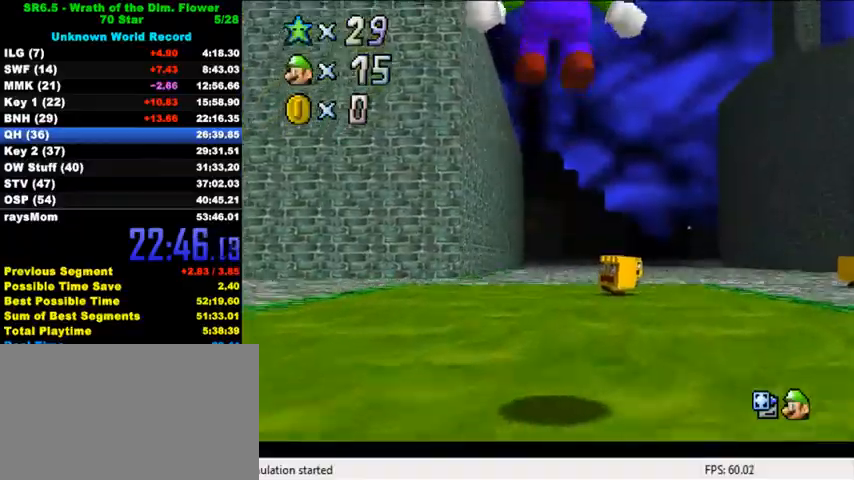
{"keys": ["left", "up"], "events": [[467, "left", "down"]]}
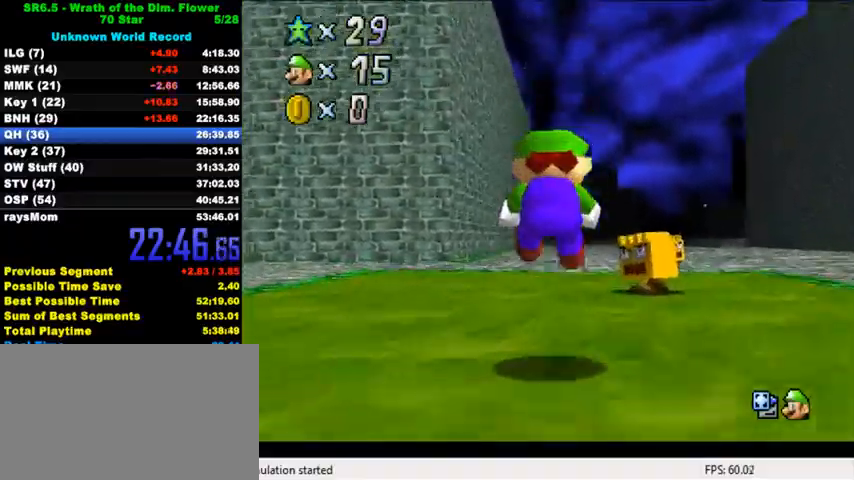
{"keys": ["ctrl", "shift", "up"], "events": [[100, "left", "up"], [367, "ctrl", "down"], [367, "shift", "down"]]}
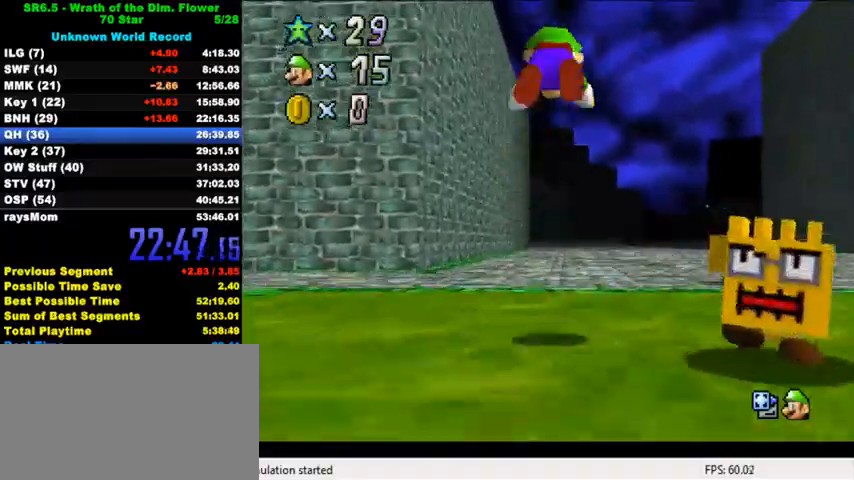
{"keys": ["up"], "events": [[67, "ctrl", "up"], [67, "shift", "up"]]}
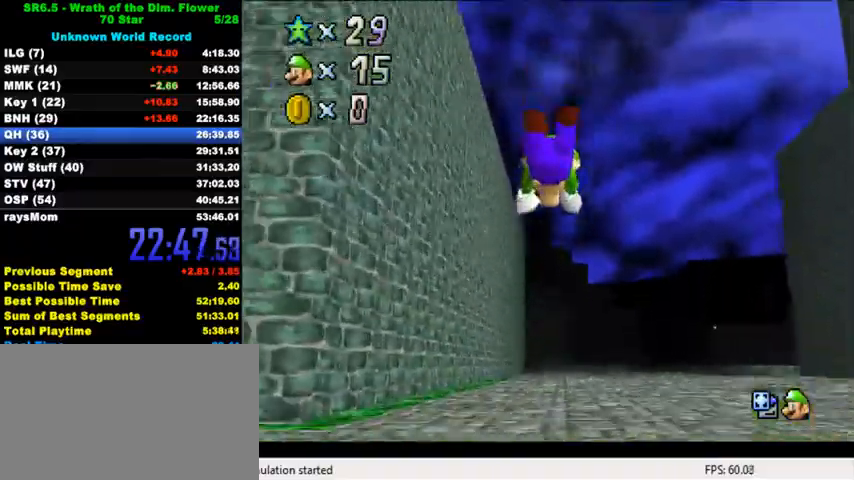
{"keys": ["up"], "events": [[300, "ctrl", "down"], [333, "shift", "down"], [500, "ctrl", "up"], [500, "shift", "up"]]}
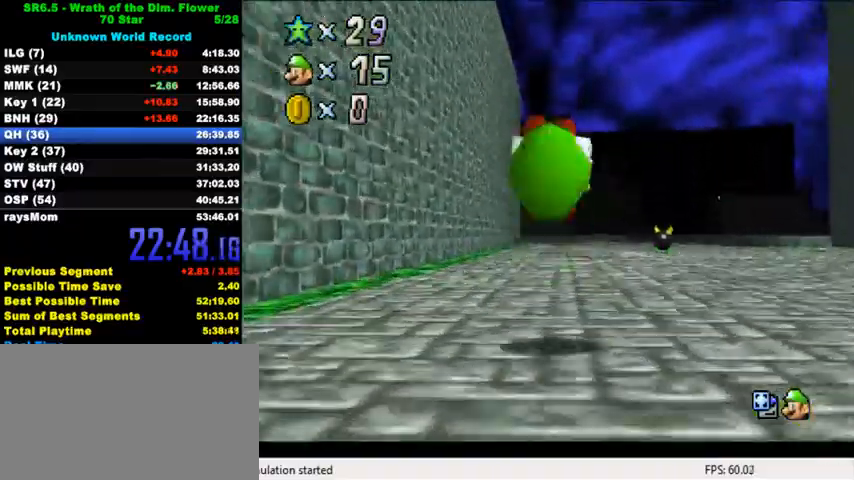
{"keys": ["ctrl", "shift", "up"], "events": [[367, "ctrl", "down"], [367, "shift", "down"]]}
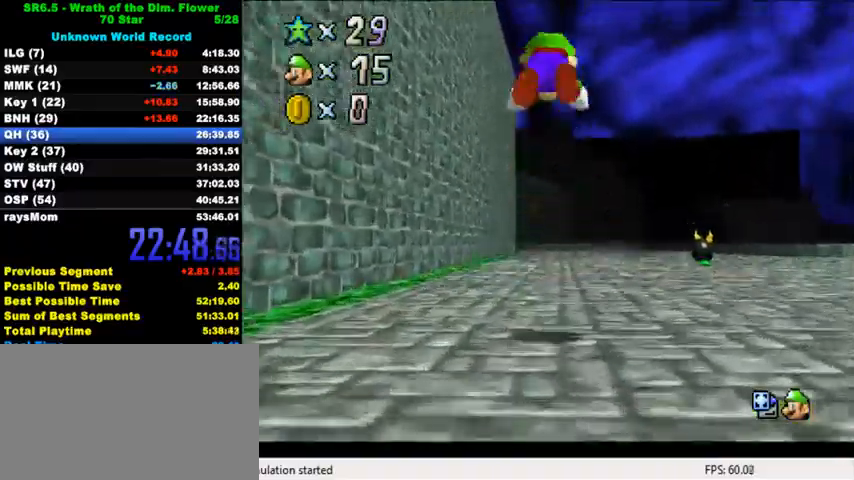
{"keys": ["up"], "events": [[33, "ctrl", "up"], [33, "shift", "up"]]}
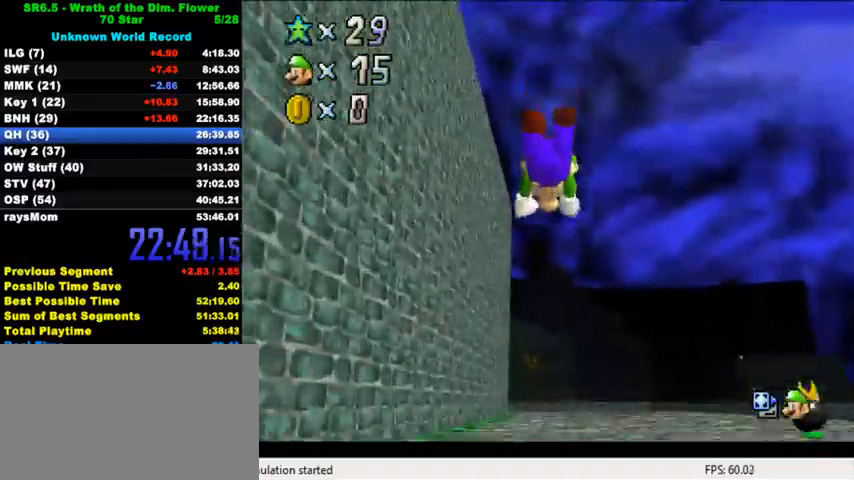
{"keys": ["up"], "events": [[300, "ctrl", "down"], [333, "shift", "down"], [500, "ctrl", "up"], [500, "shift", "up"]]}
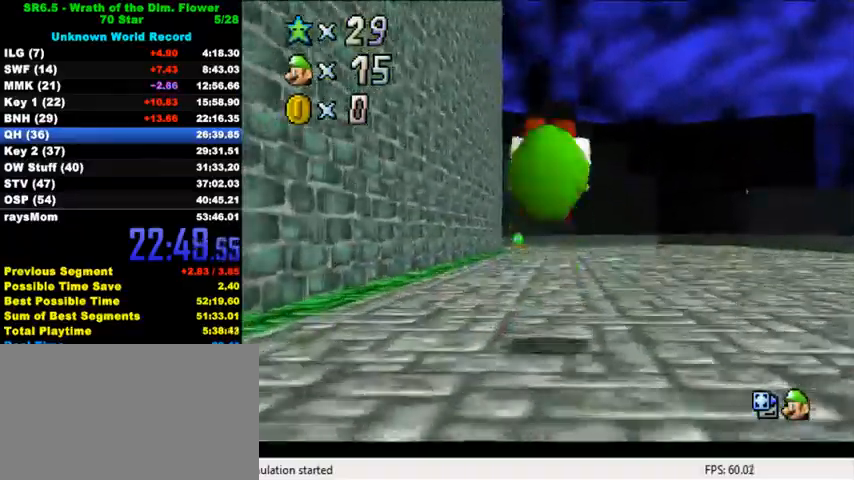
{"keys": ["ctrl", "up"], "events": [[367, "ctrl", "down"]]}
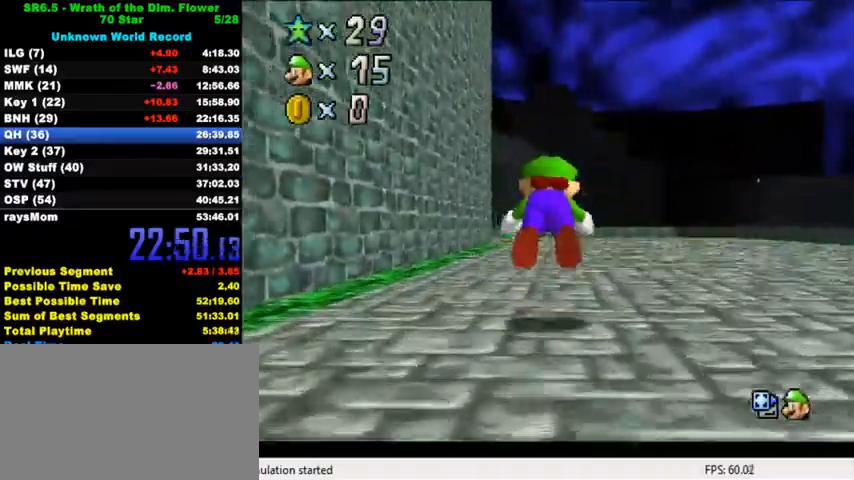
{"keys": ["up"], "events": [[33, "ctrl", "up"], [233, "ctrl", "down"], [267, "shift", "down"], [467, "ctrl", "up"], [467, "shift", "up"]]}
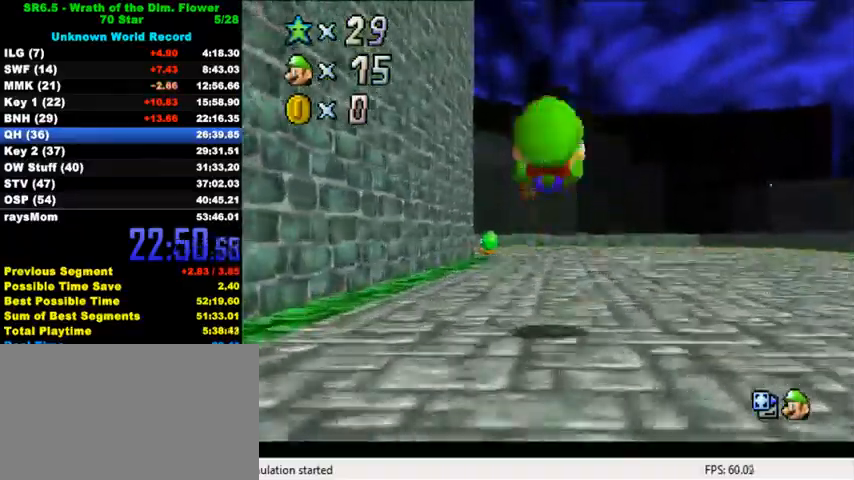
{"keys": ["ctrl", "up"], "events": [[267, "left", "down"], [333, "ctrl", "down"], [333, "left", "up"]]}